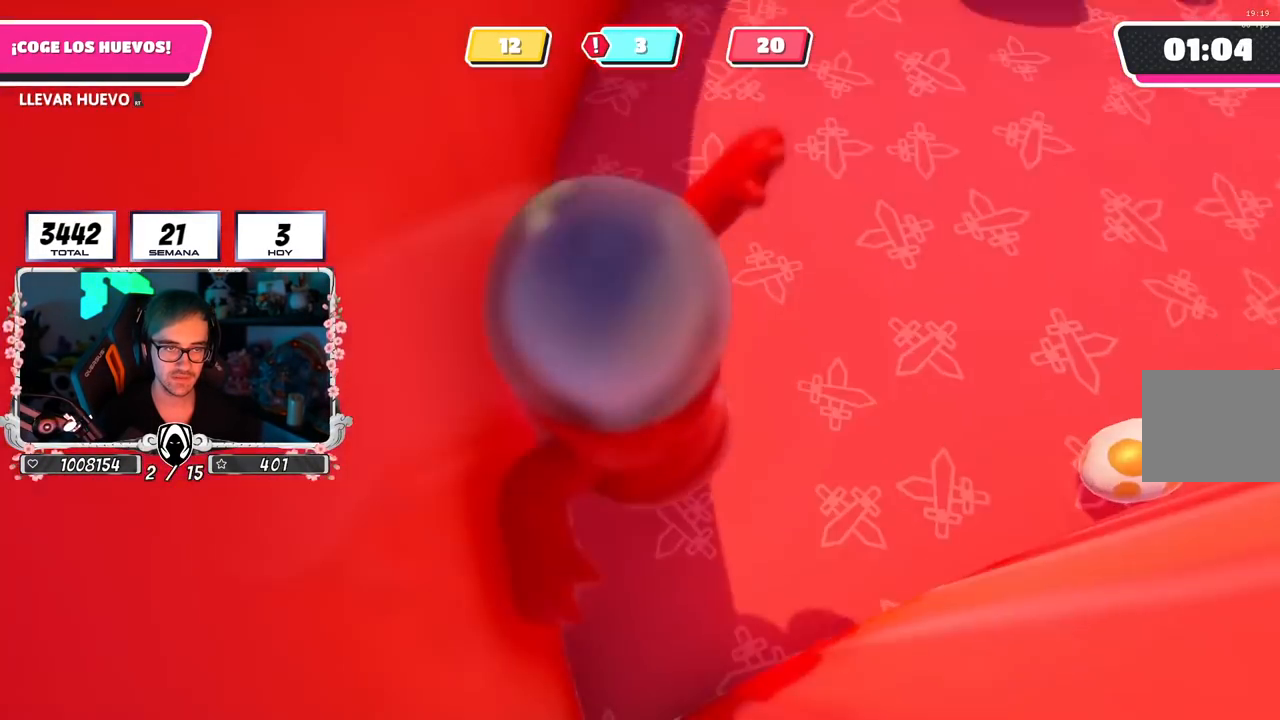
Gameplay with a controller (PlayStation layout); each line is a JSON object with the inputs held at the frame after it. "events" lists button and stick changes between this image and that frame as [ms after this image, input, new state], when the widget could be followed in between.
{"buttons": [], "left_stick": "up-right", "right_stick": "up-left", "events": [[83, "left_stick", "up-right"], [266, "right_stick", "up-left"]]}
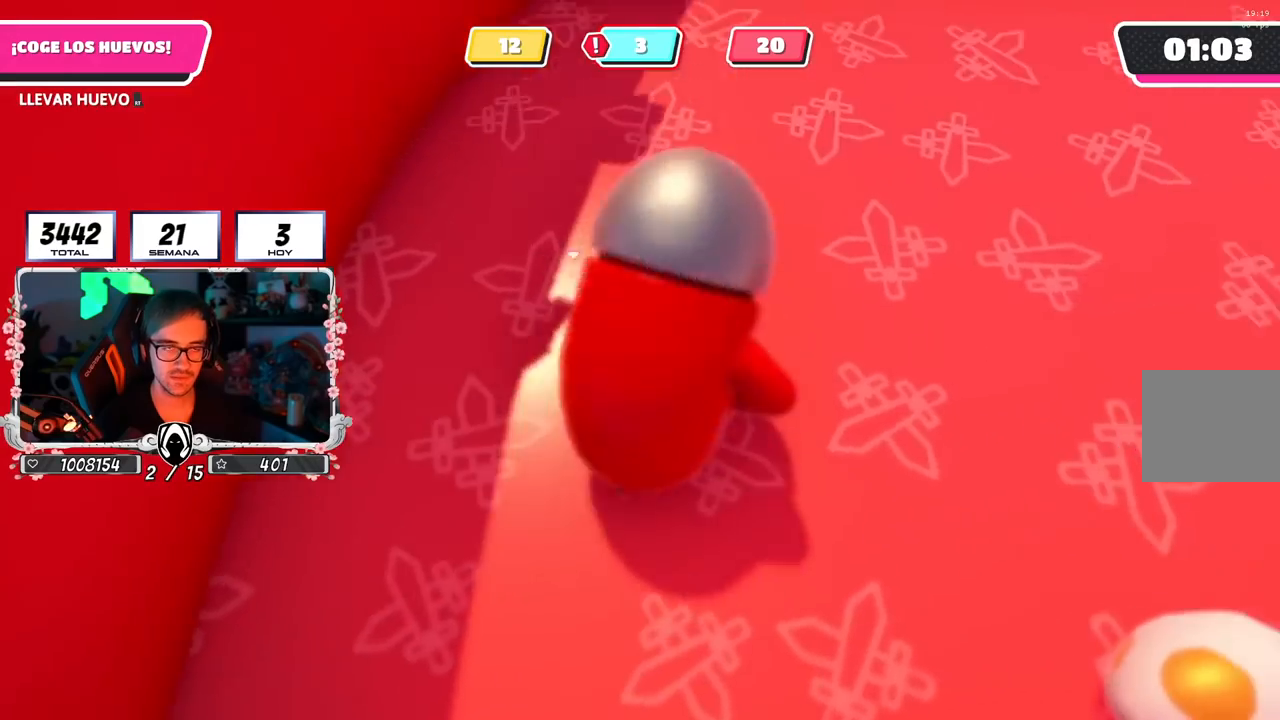
{"buttons": [], "left_stick": "up-right", "right_stick": "up-left", "events": [[250, "left_stick", "up"], [434, "left_stick", "up-right"]]}
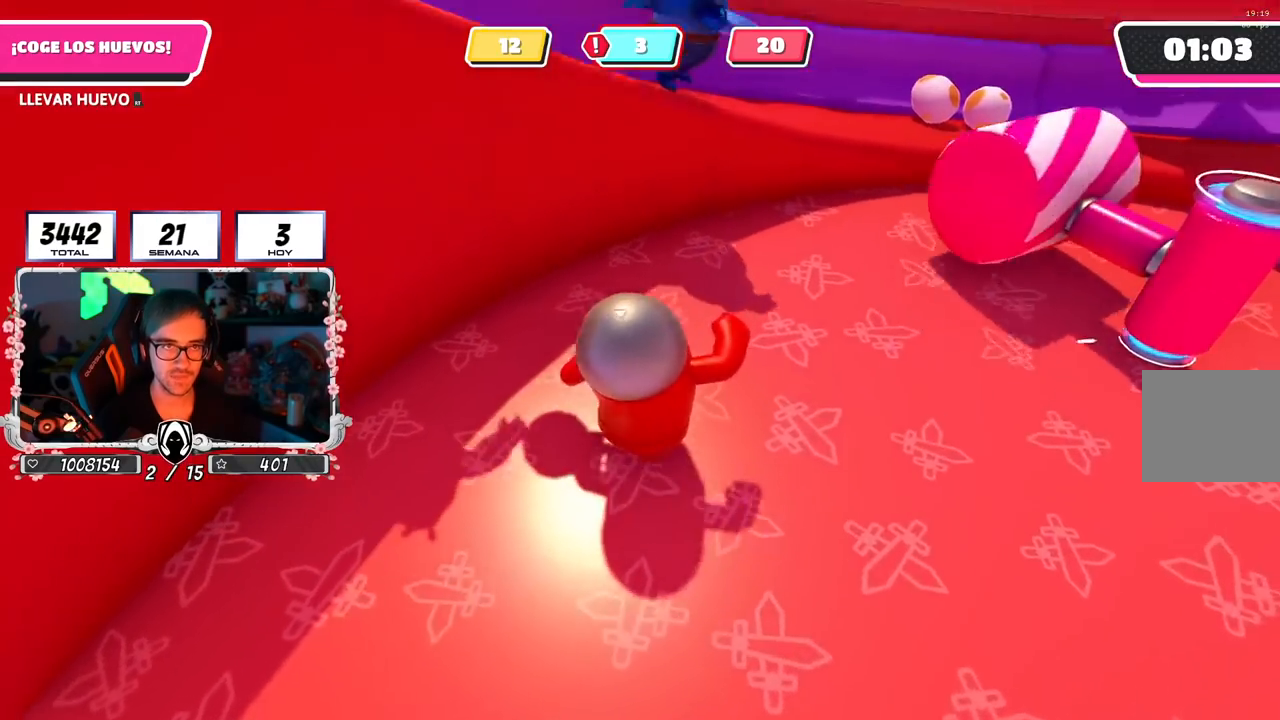
{"buttons": [], "left_stick": "up-right", "right_stick": "center", "events": [[16, "right_stick", "left"], [200, "right_stick", "center"], [383, "CROSS", "down"], [483, "CROSS", "up"]]}
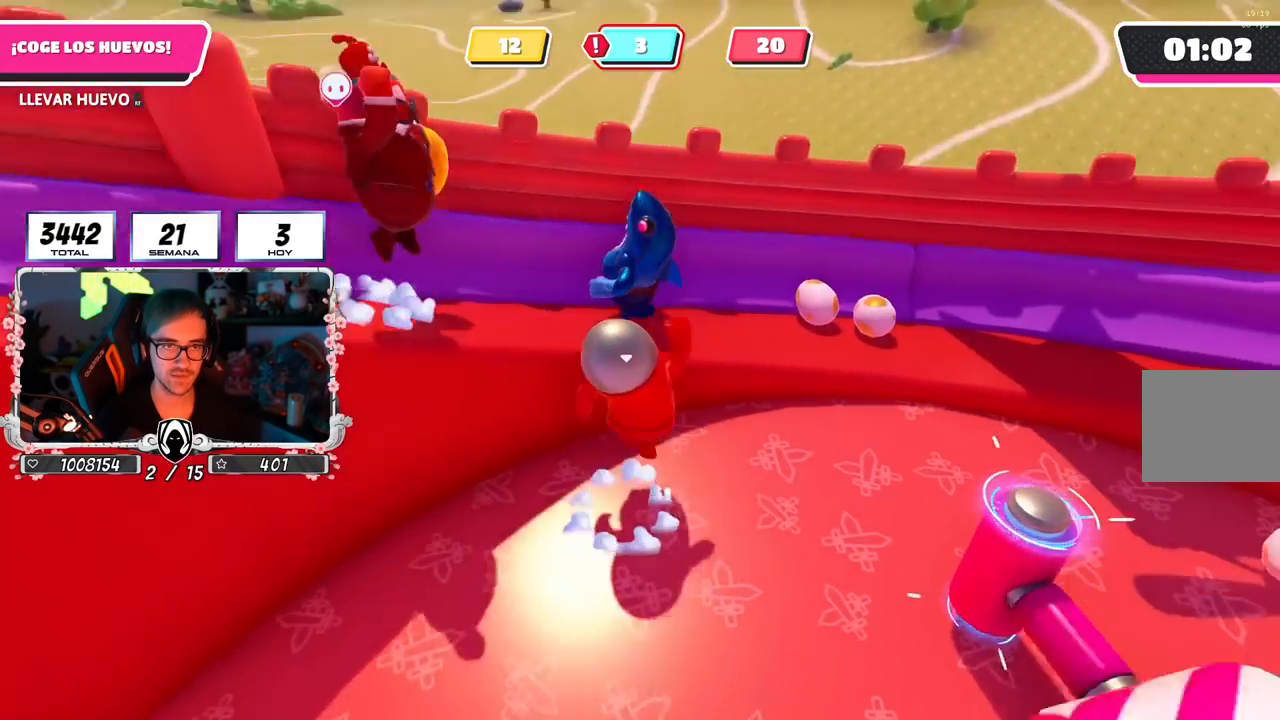
{"buttons": [], "left_stick": "left", "right_stick": "center", "events": [[67, "L1", "down"], [100, "left_stick", "up-left"], [151, "left_stick", "left"], [184, "right_stick", "left"], [417, "L1", "up"], [434, "right_stick", "center"]]}
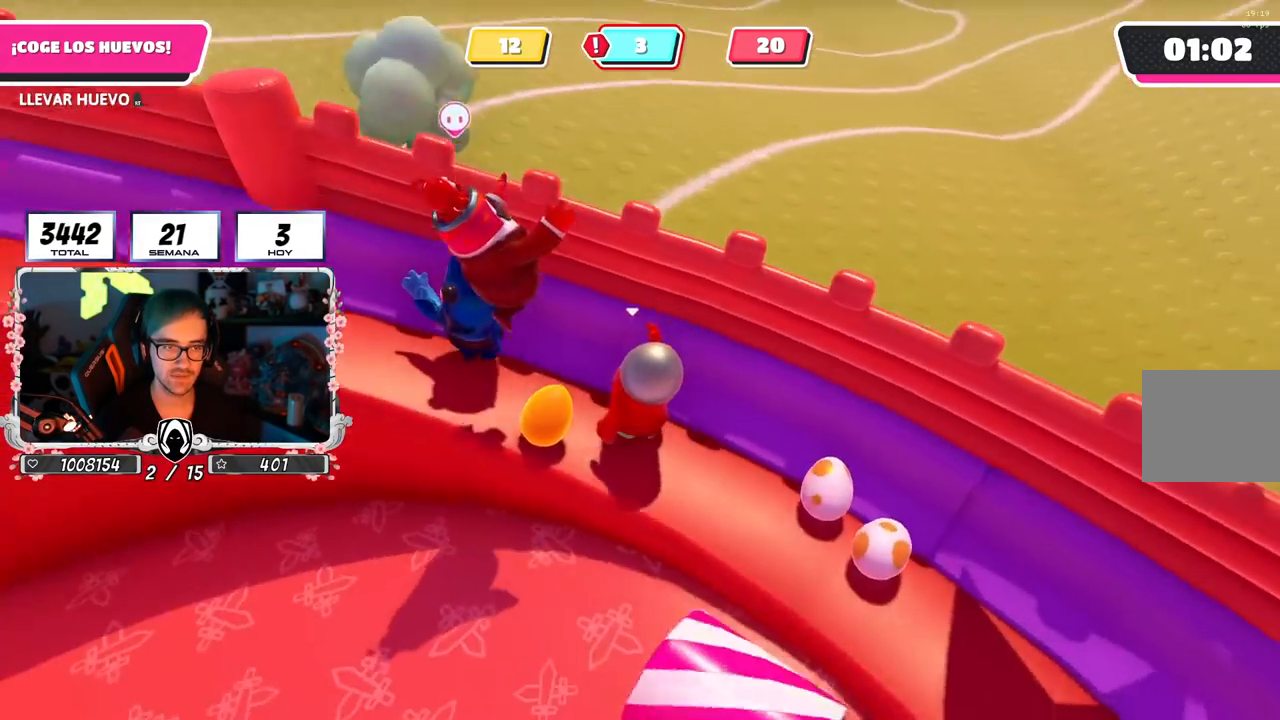
{"buttons": [], "left_stick": "down-left", "right_stick": "down", "events": [[50, "left_stick", "down-left"], [133, "R2", "down"], [133, "right_stick", "down-left"], [150, "left_stick", "down"], [417, "R2", "up"], [417, "right_stick", "down"], [484, "left_stick", "down-left"]]}
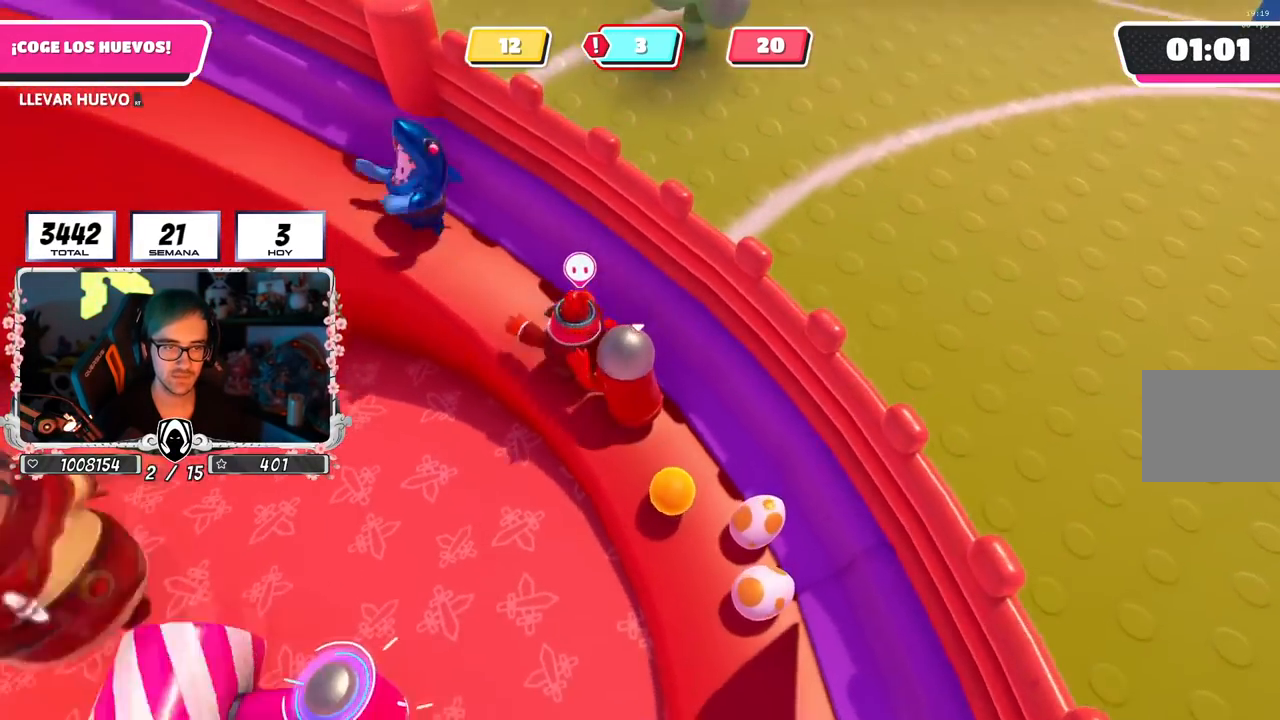
{"buttons": [], "left_stick": "down-right", "right_stick": "down", "events": [[100, "left_stick", "down-right"], [151, "right_stick", "center"], [434, "right_stick", "down"]]}
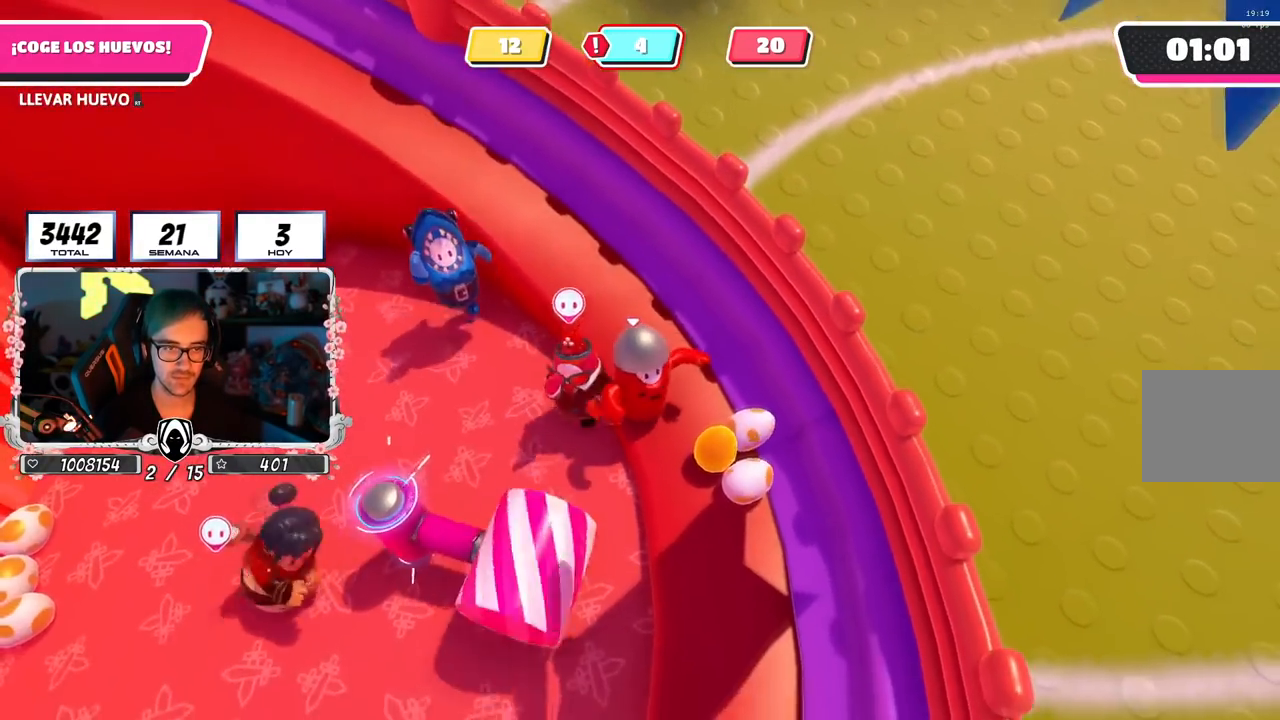
{"buttons": ["R2"], "left_stick": "up-left", "right_stick": "center", "events": [[67, "R2", "down"], [117, "right_stick", "down-left"], [217, "left_stick", "left"], [317, "left_stick", "up-left"], [317, "right_stick", "center"], [384, "CROSS", "down"], [500, "CROSS", "up"]]}
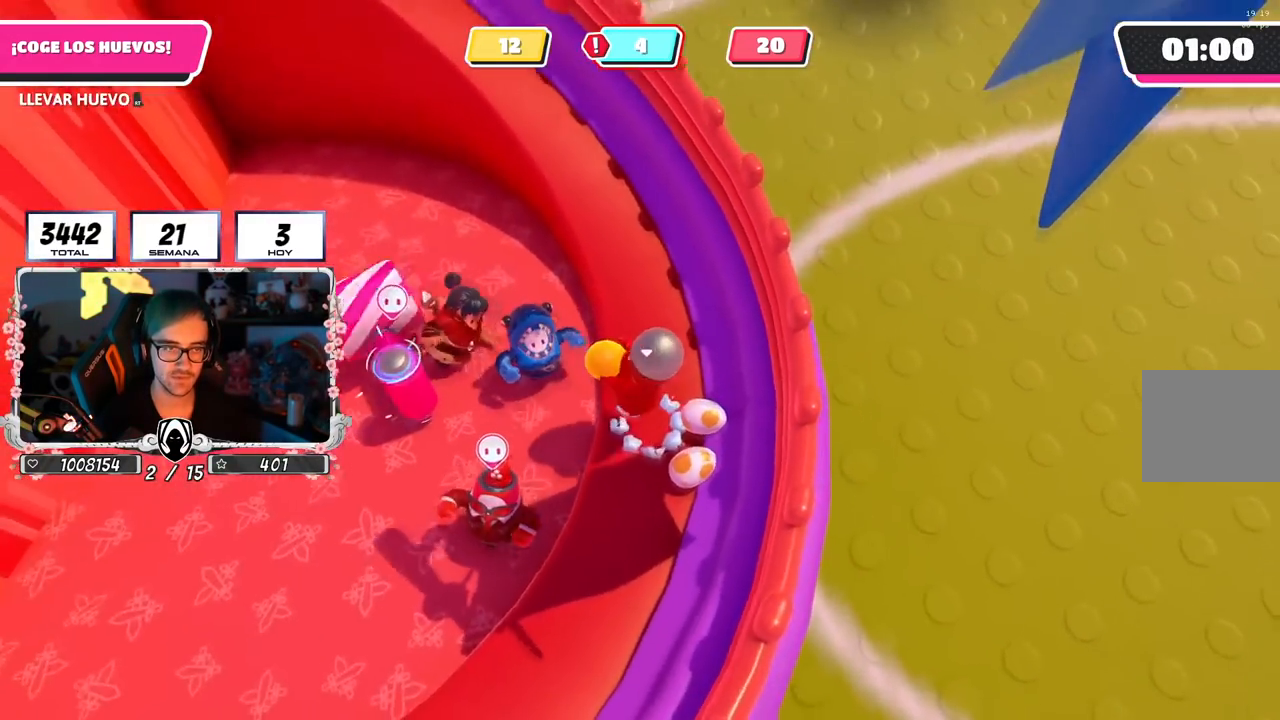
{"buttons": [], "left_stick": "up-right", "right_stick": "center", "events": [[34, "left_stick", "up"], [84, "right_stick", "up-left"], [134, "R2", "up"], [334, "left_stick", "up-right"], [334, "right_stick", "down"], [501, "right_stick", "center"]]}
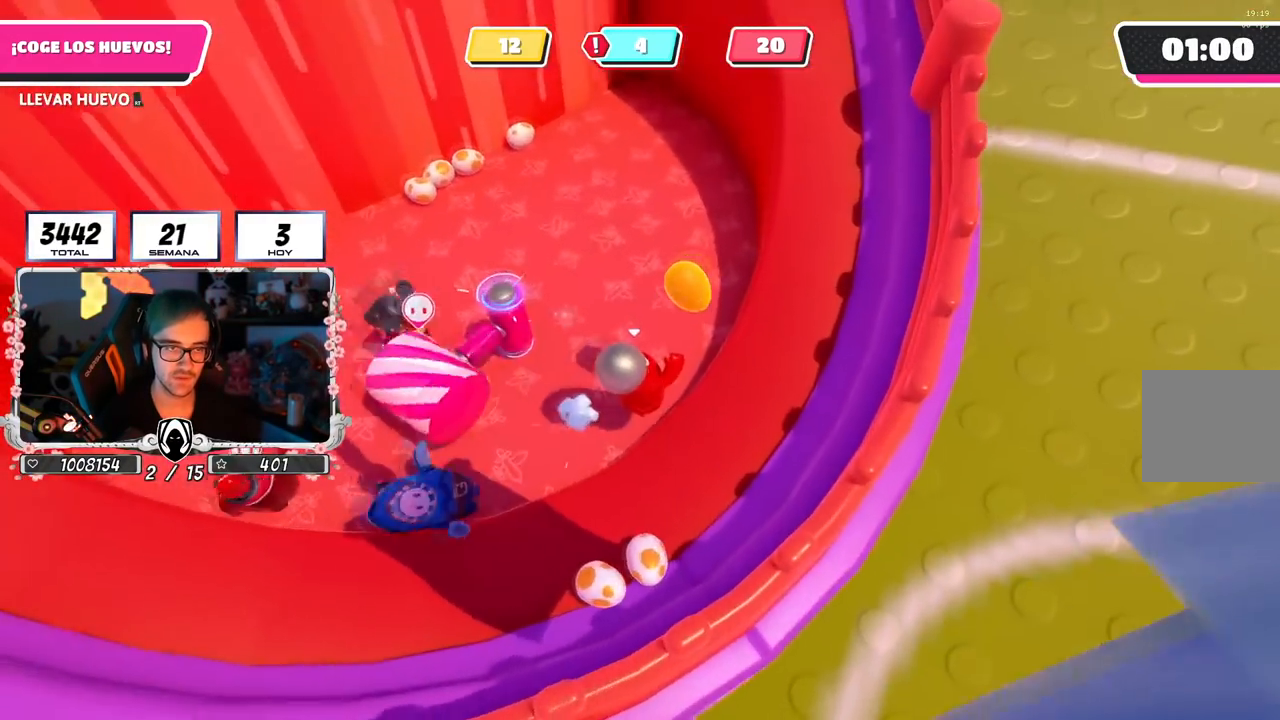
{"buttons": [], "left_stick": "up", "right_stick": "center", "events": [[267, "right_stick", "down"], [417, "right_stick", "center"], [450, "left_stick", "up"]]}
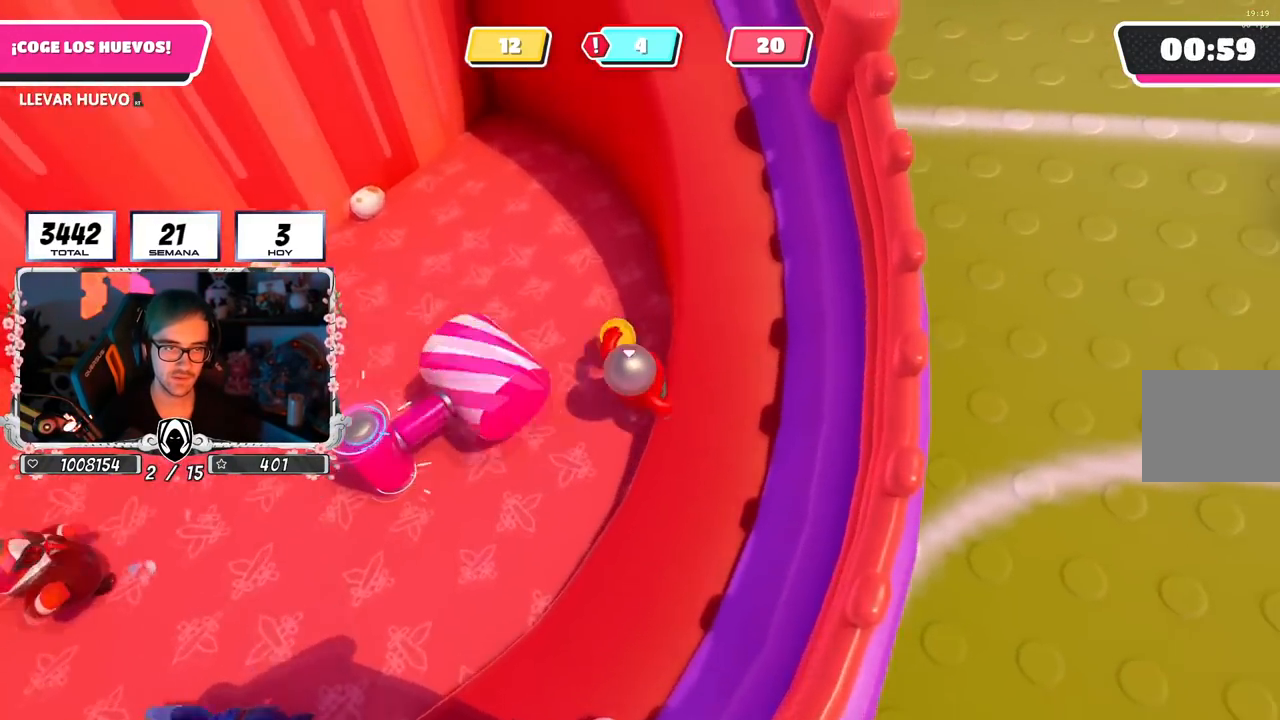
{"buttons": ["R2"], "left_stick": "left", "right_stick": "left", "events": [[117, "left_stick", "up-left"], [317, "right_stick", "left"], [401, "left_stick", "left"], [417, "R2", "down"]]}
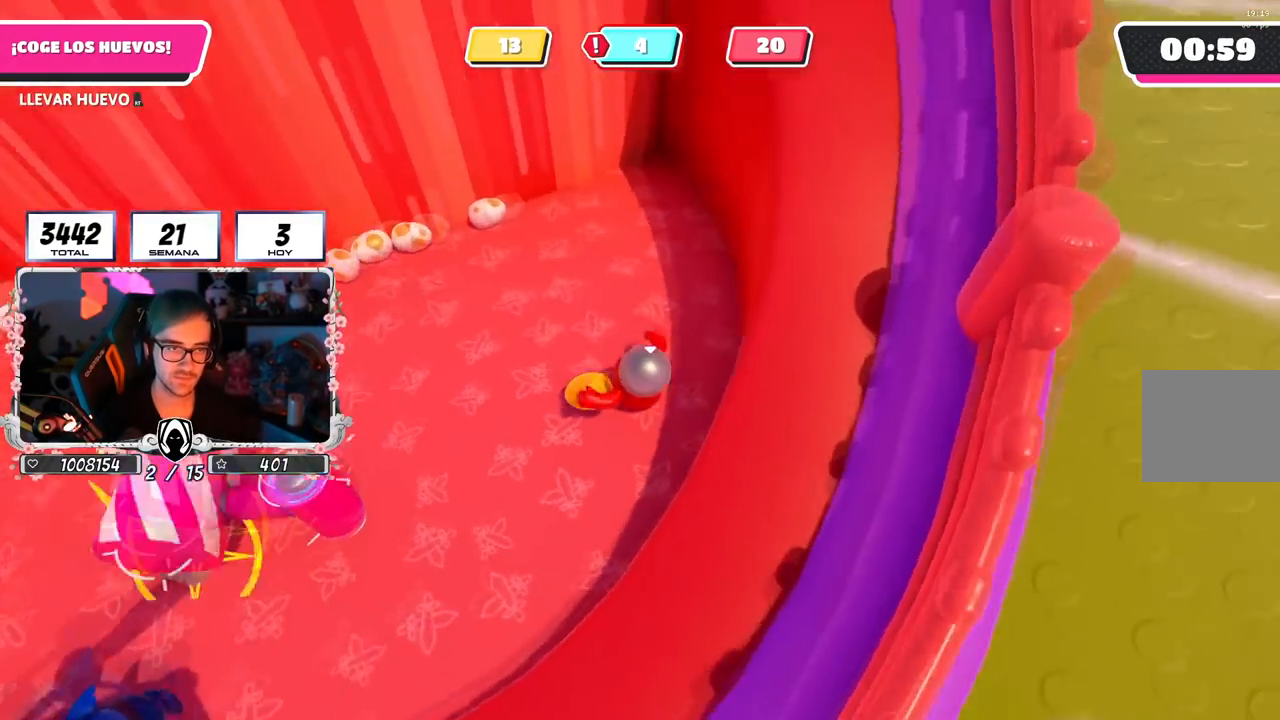
{"buttons": ["L1", "R2"], "left_stick": "up", "right_stick": "up", "events": [[100, "left_stick", "up"], [183, "left_stick", "up-right"], [233, "right_stick", "center"], [267, "L1", "down"], [334, "right_stick", "up-left"], [367, "left_stick", "up"], [450, "right_stick", "up"]]}
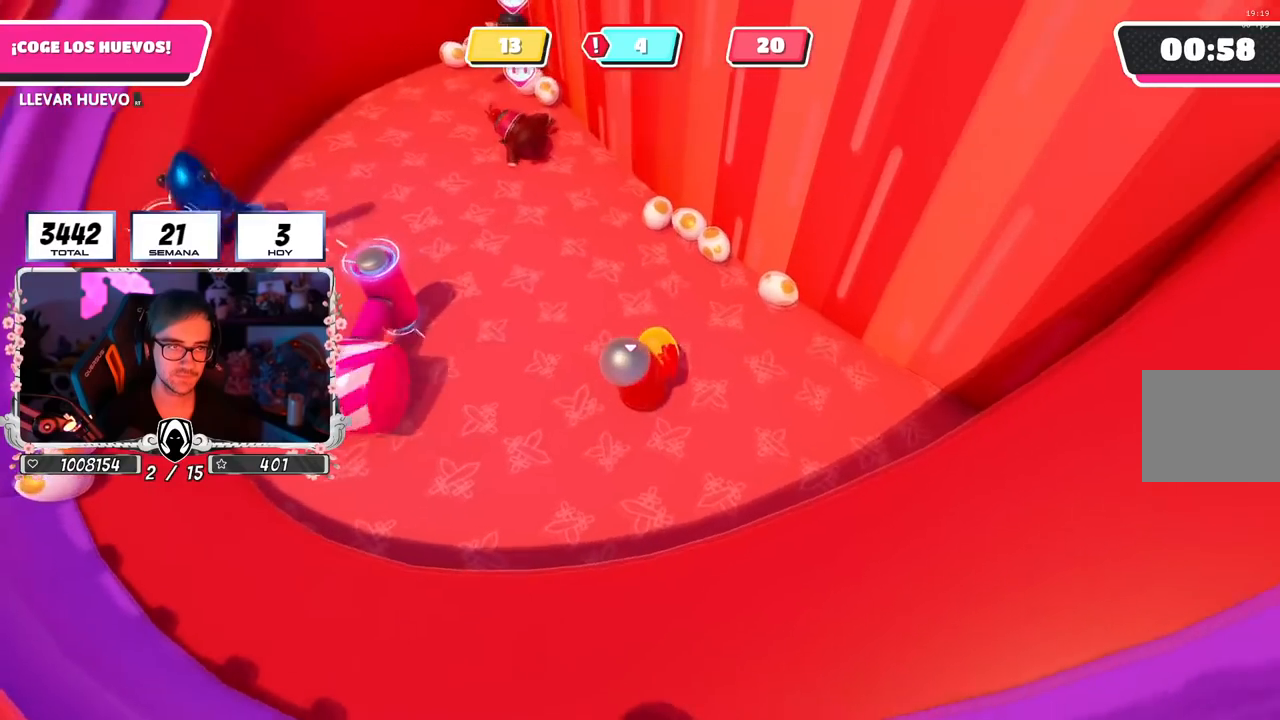
{"buttons": ["L1", "R2"], "left_stick": "up", "right_stick": "center", "events": [[184, "L1", "up"], [201, "right_stick", "center"], [334, "L1", "down"], [401, "L1", "up"], [484, "L1", "down"]]}
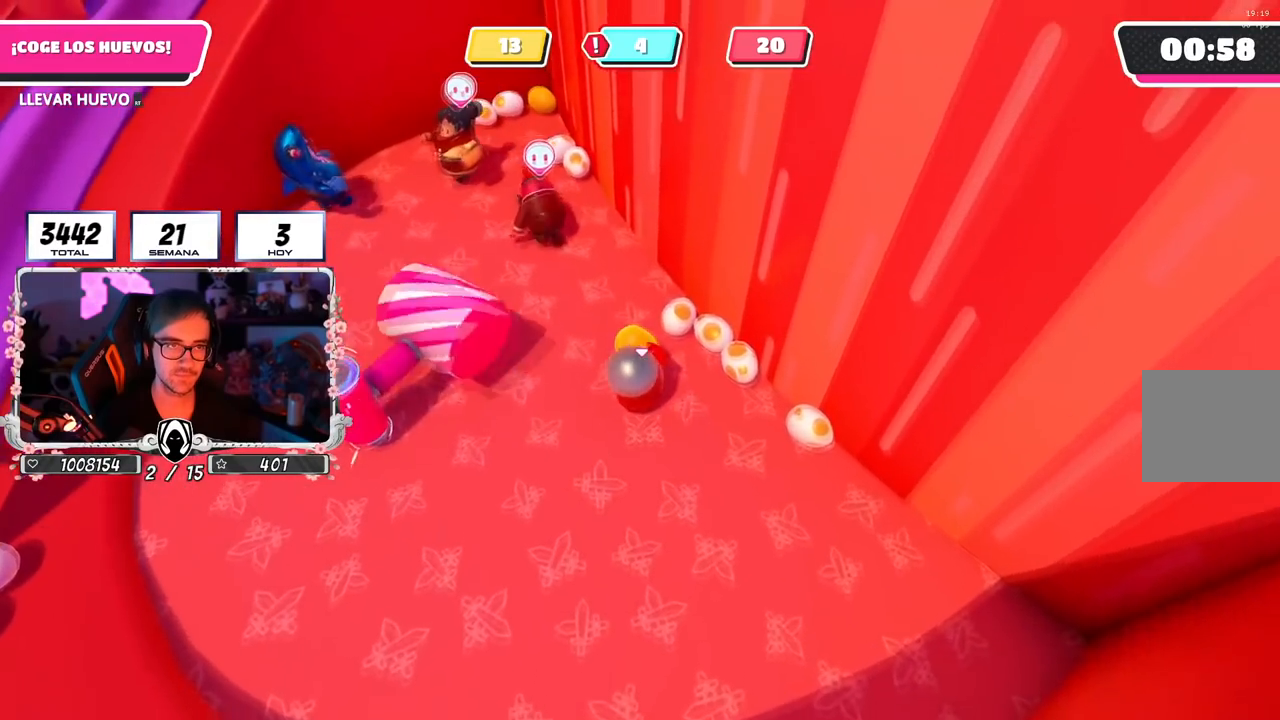
{"buttons": ["L1"], "left_stick": "up", "right_stick": "center", "events": [[33, "L1", "up"], [217, "CROSS", "down"], [217, "L1", "down"], [367, "CROSS", "up"], [367, "R2", "up"]]}
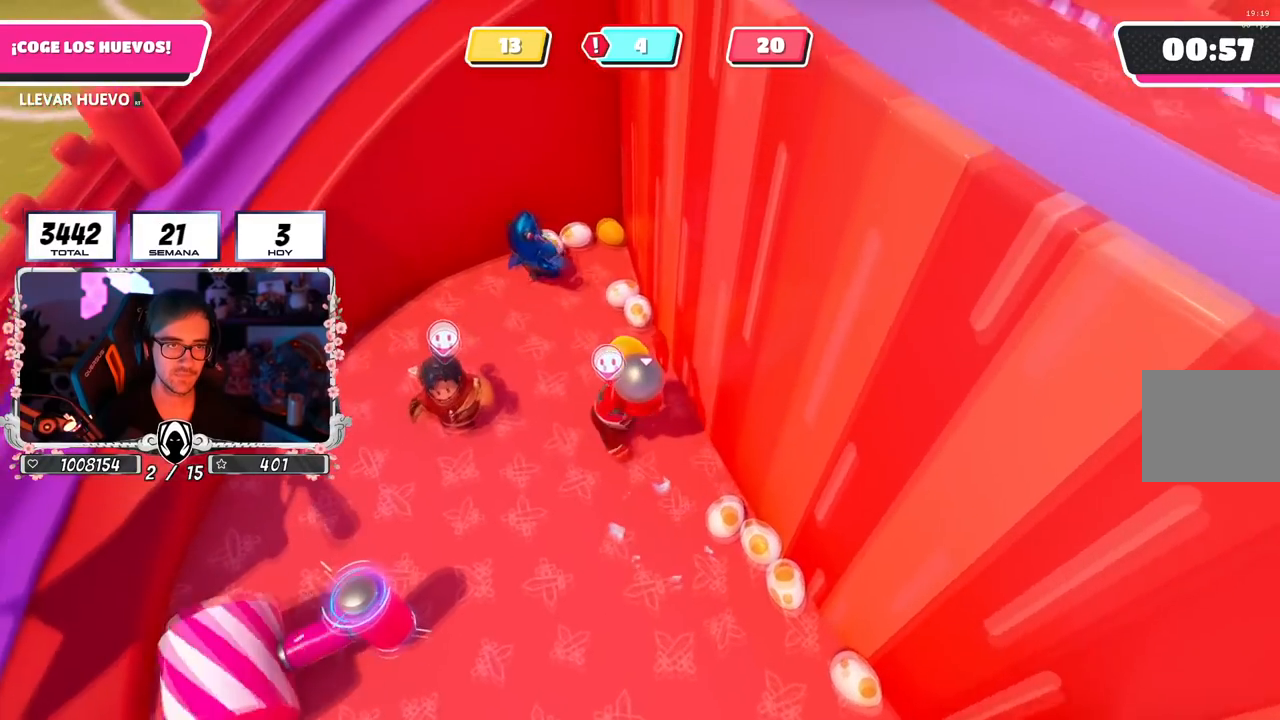
{"buttons": [], "left_stick": "up-left", "right_stick": "center", "events": [[17, "L1", "up"], [134, "left_stick", "up-left"], [234, "L1", "down"], [284, "L1", "up"]]}
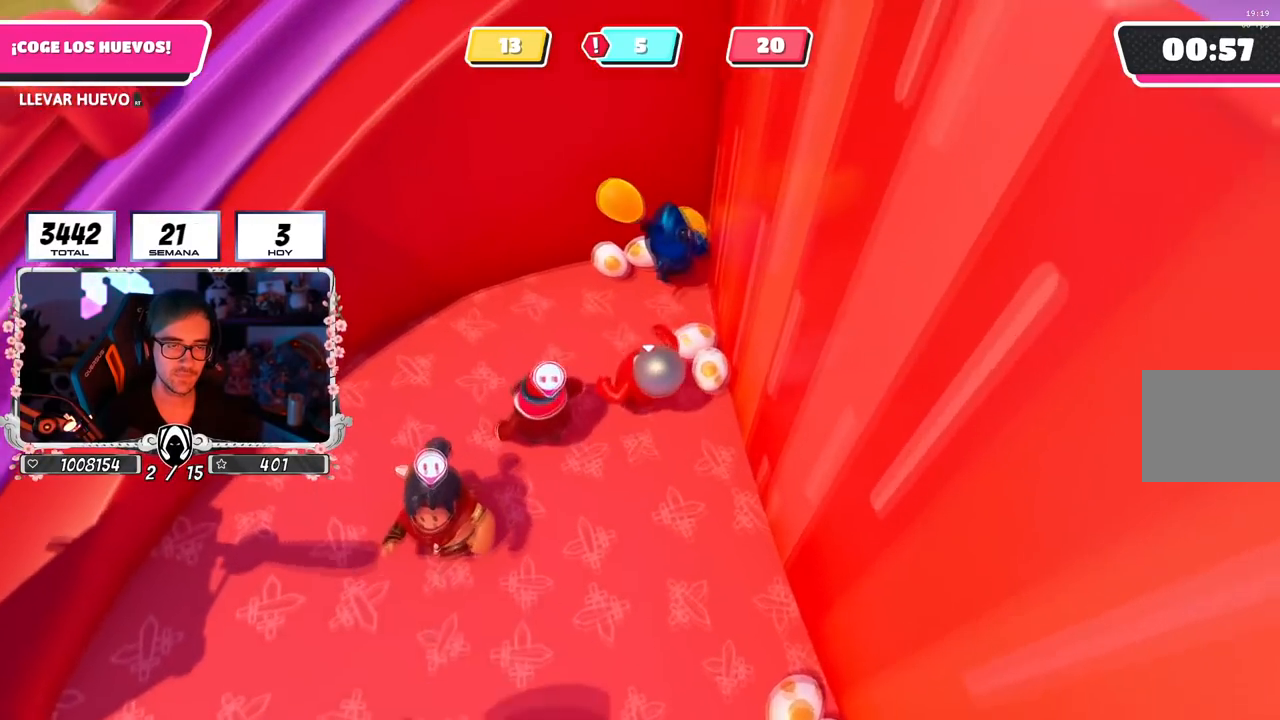
{"buttons": ["R2"], "left_stick": "up-right", "right_stick": "down-right", "events": [[133, "left_stick", "right"], [284, "R2", "down"], [300, "left_stick", "up-right"], [400, "right_stick", "down-right"]]}
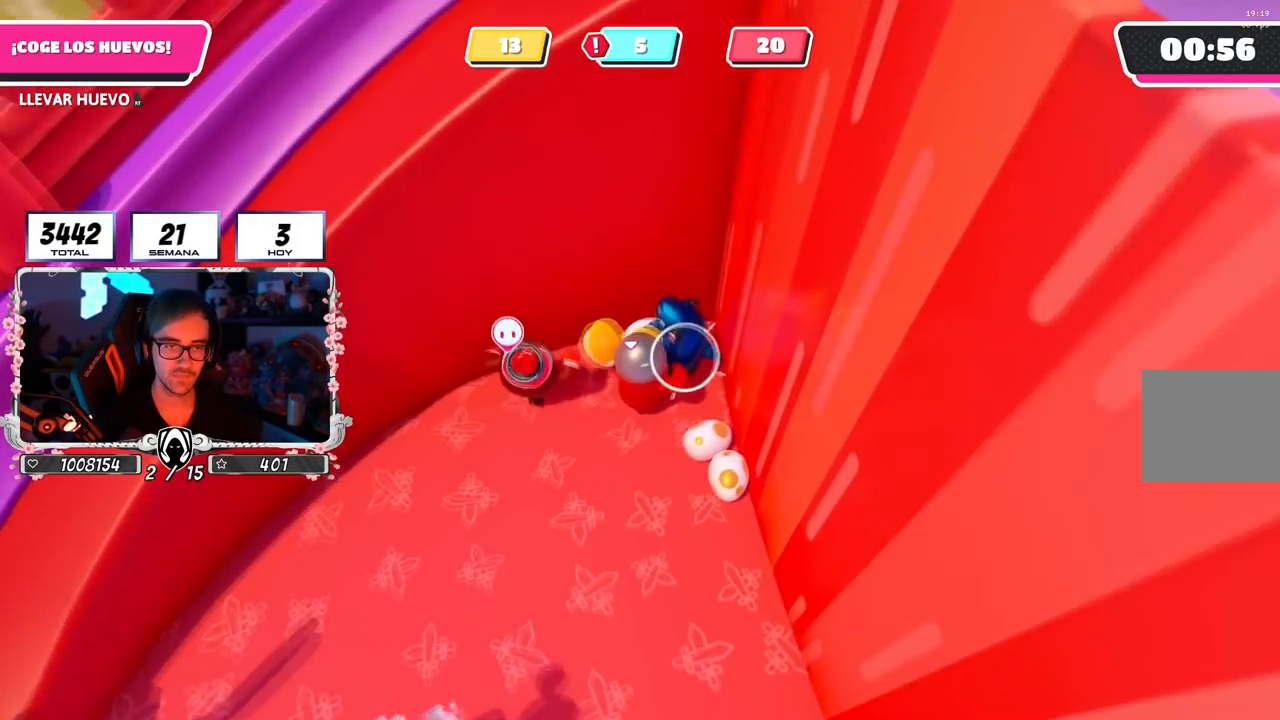
{"buttons": ["L1", "R2"], "left_stick": "up-right", "right_stick": "down", "events": [[50, "right_stick", "center"], [151, "left_stick", "center"], [151, "right_stick", "right"], [267, "left_stick", "up-right"], [317, "right_stick", "up-right"], [351, "left_stick", "up"], [468, "right_stick", "down"], [501, "L1", "down"], [501, "left_stick", "up-right"]]}
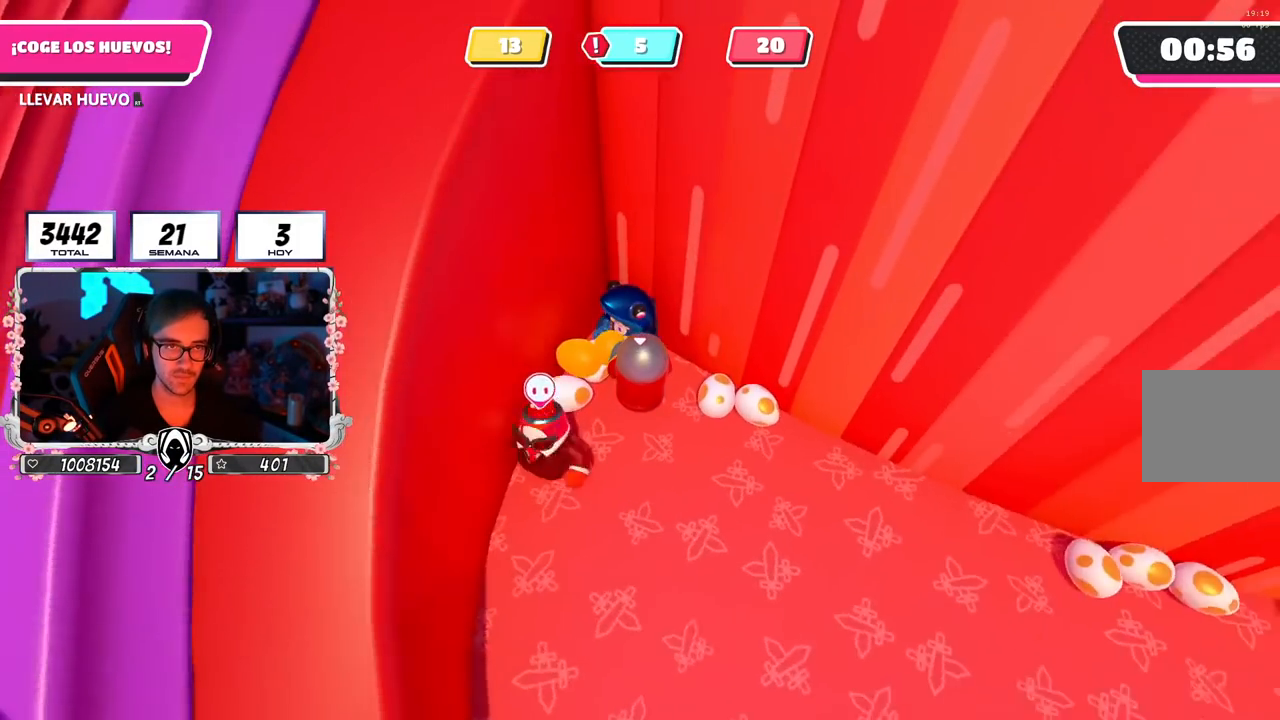
{"buttons": ["L1", "R2"], "left_stick": "center", "right_stick": "center", "events": [[167, "right_stick", "center"], [200, "left_stick", "center"], [317, "left_stick", "up-right"], [350, "L1", "up"], [417, "L1", "down"], [450, "left_stick", "center"]]}
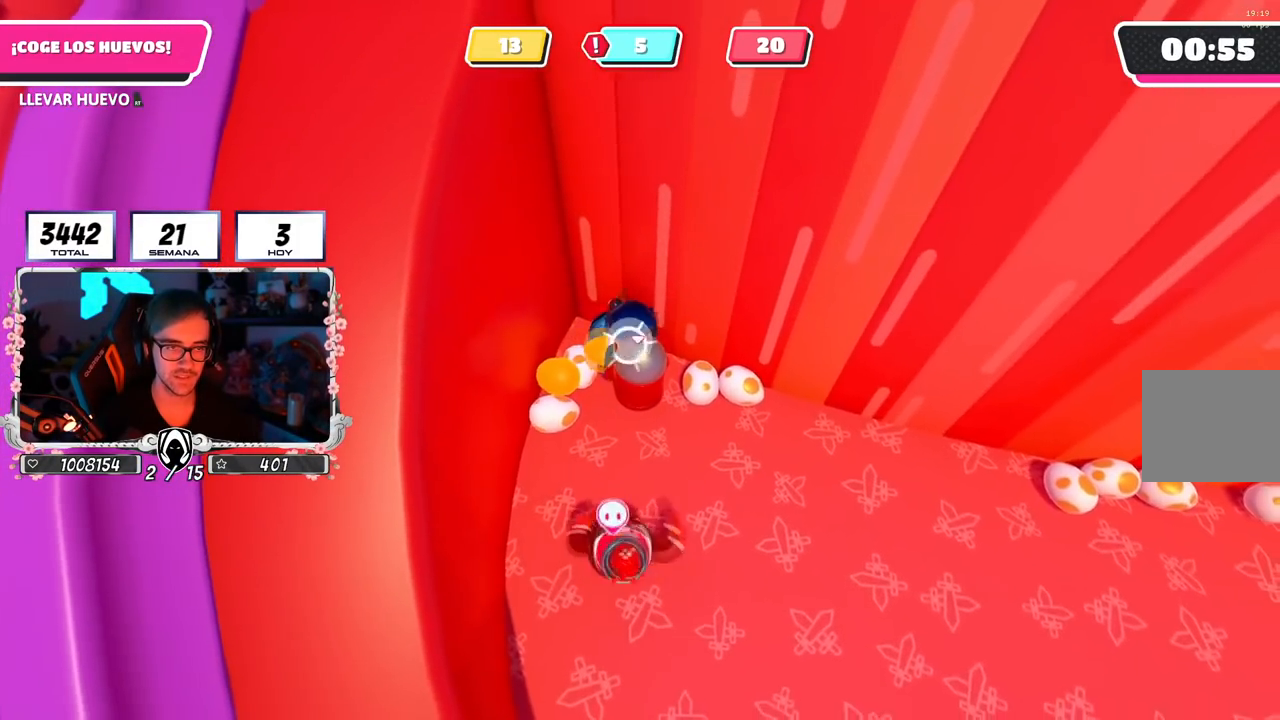
{"buttons": [], "left_stick": "down-right", "right_stick": "down-left", "events": [[17, "right_stick", "down"], [100, "left_stick", "up-right"], [184, "right_stick", "center"], [267, "left_stick", "down-left"], [284, "L1", "up"], [334, "left_stick", "down-right"], [367, "R2", "up"], [468, "right_stick", "down-left"]]}
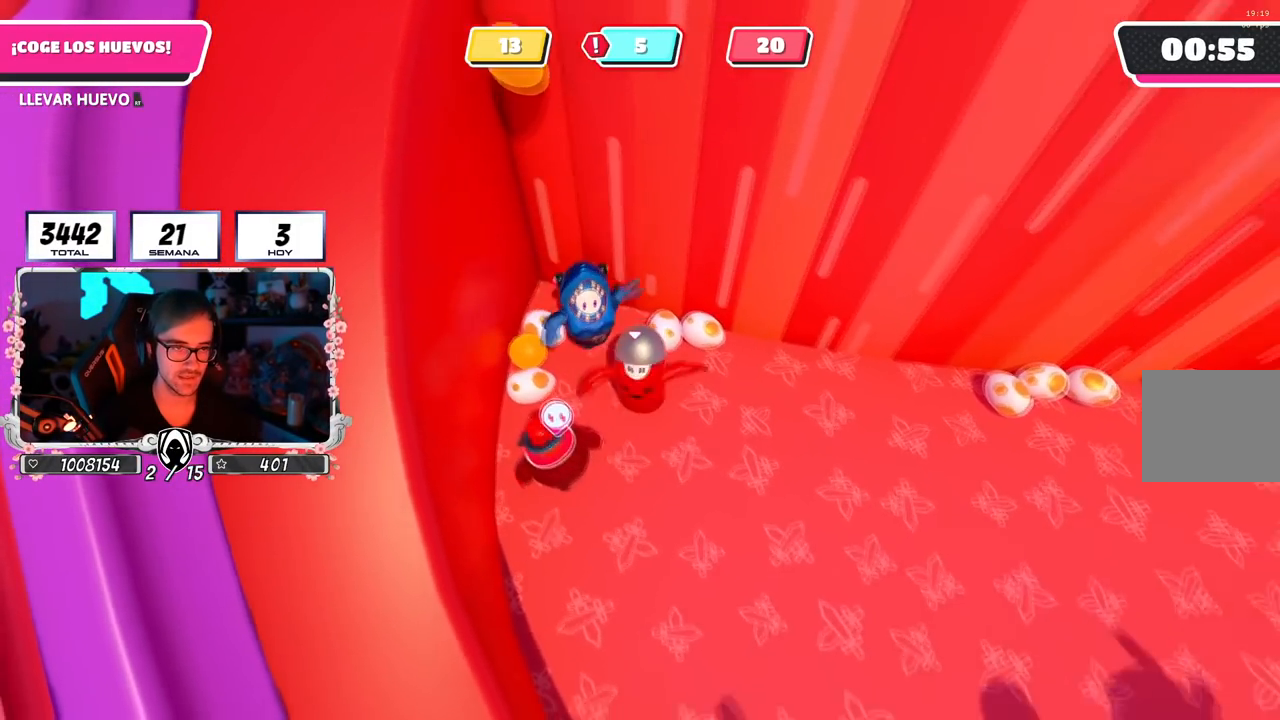
{"buttons": ["CROSS"], "left_stick": "right", "right_stick": "center", "events": [[67, "right_stick", "center"], [183, "left_stick", "down-left"], [250, "left_stick", "left"], [367, "left_stick", "right"], [500, "CROSS", "down"]]}
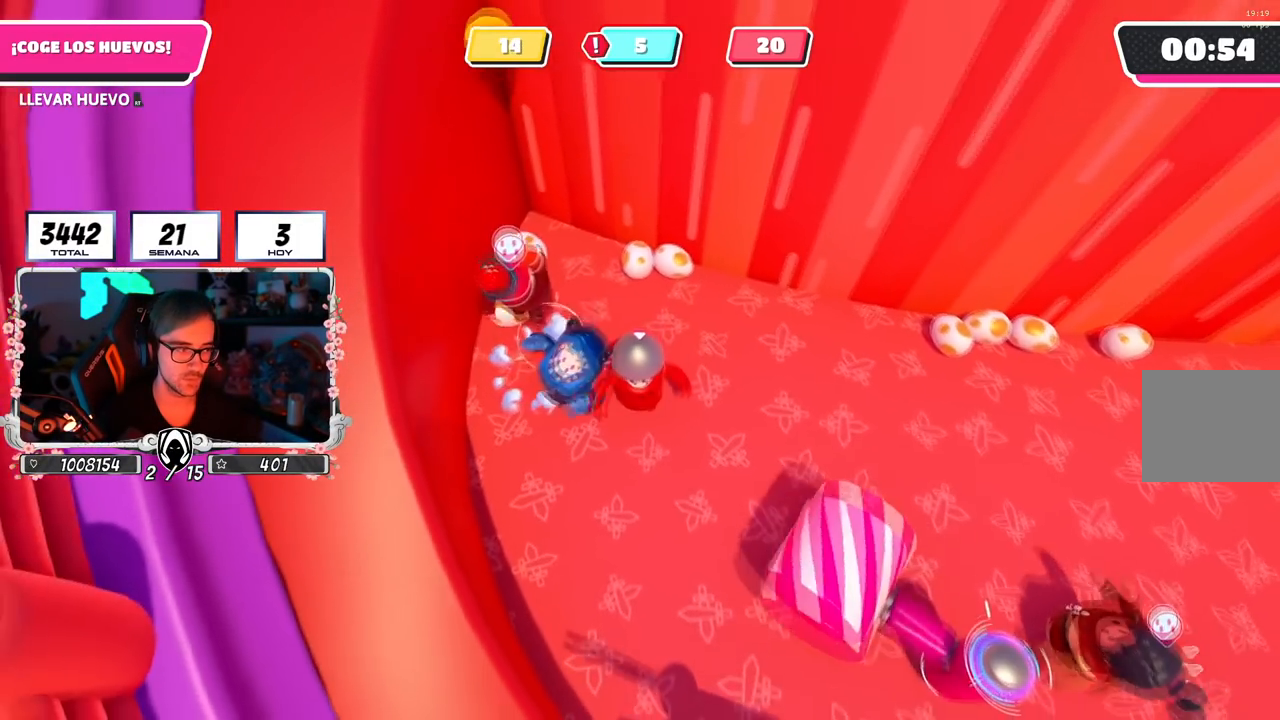
{"buttons": ["L1"], "left_stick": "left", "right_stick": "center", "events": [[50, "left_stick", "down"], [134, "left_stick", "left"], [151, "CROSS", "up"], [201, "left_stick", "up"], [334, "L1", "down"], [334, "left_stick", "right"], [451, "left_stick", "left"]]}
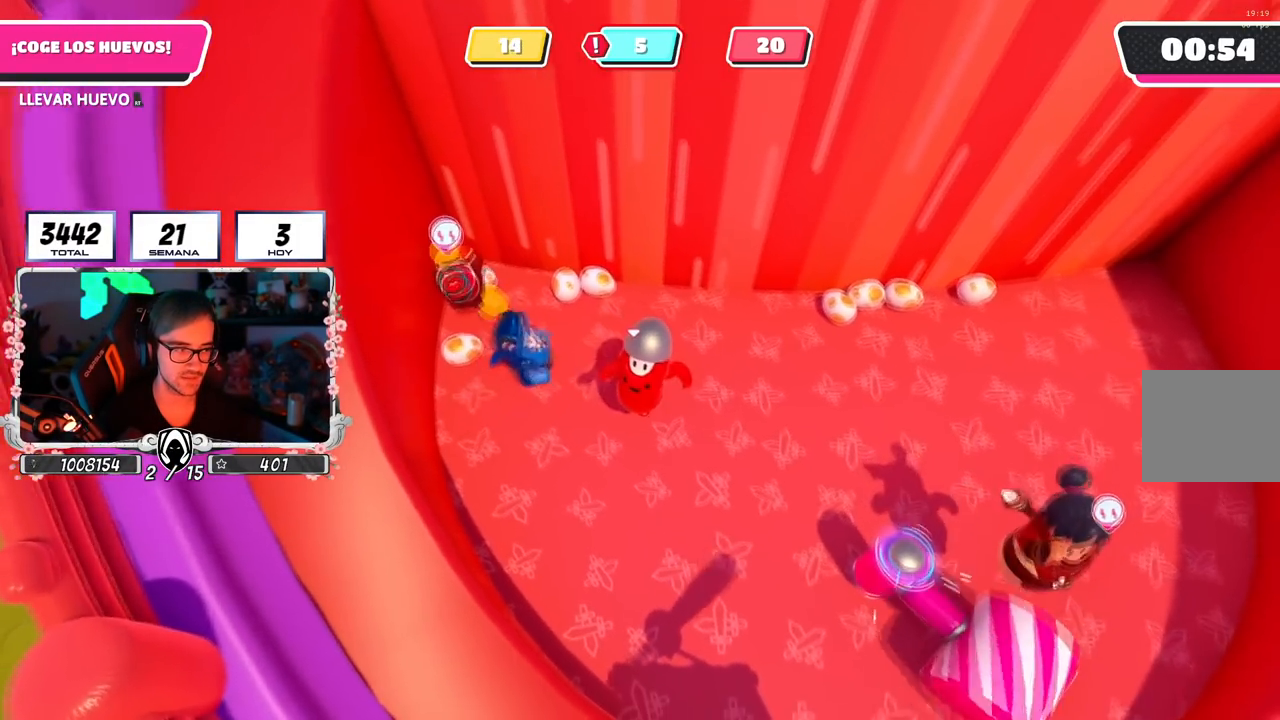
{"buttons": [], "left_stick": "up-left", "right_stick": "center", "events": [[133, "L1", "up"], [217, "CROSS", "down"], [217, "left_stick", "right"], [300, "L1", "down"], [384, "left_stick", "left"], [450, "CROSS", "up"], [484, "L1", "up"], [484, "left_stick", "up-left"]]}
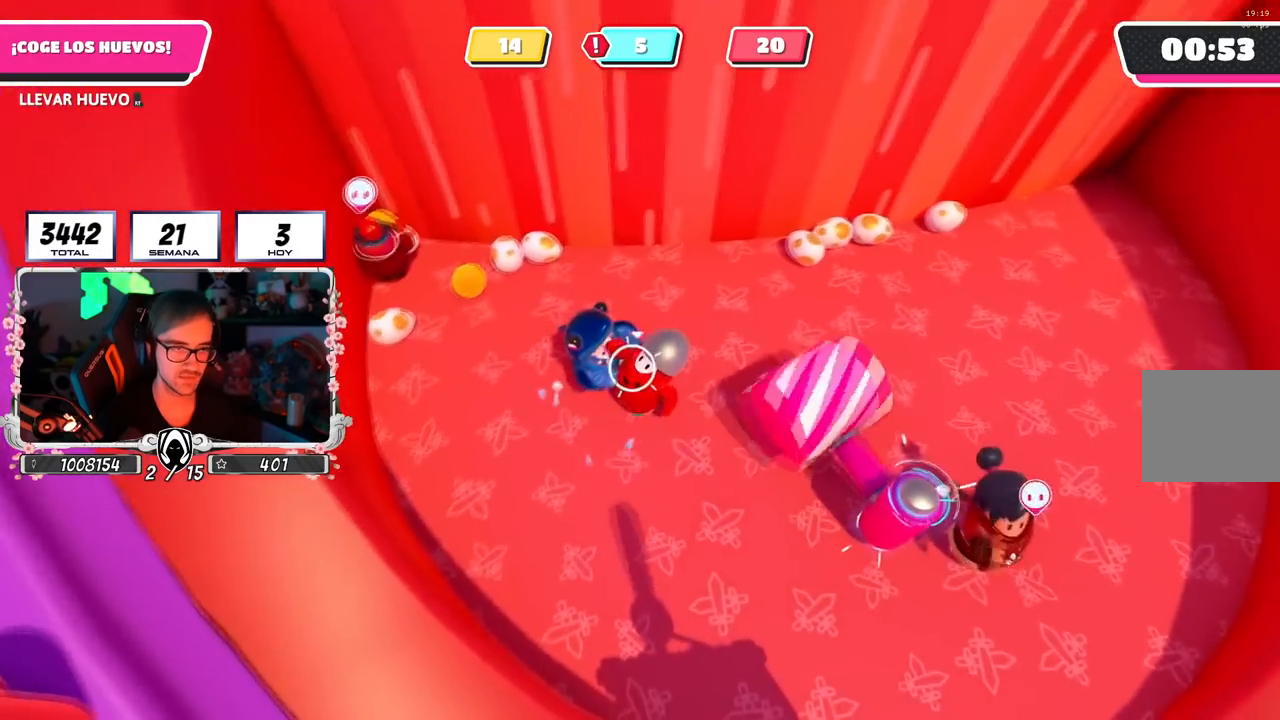
{"buttons": [], "left_stick": "right", "right_stick": "center", "events": [[34, "left_stick", "up"], [217, "left_stick", "left"], [484, "left_stick", "right"]]}
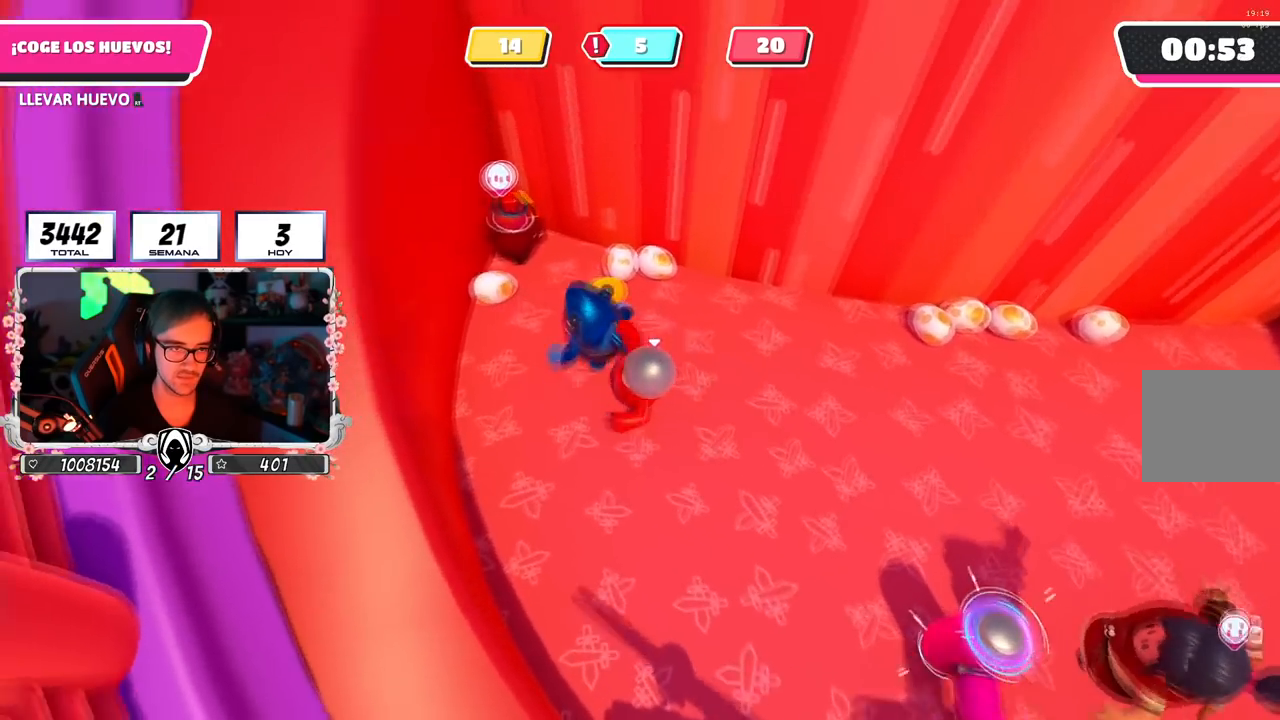
{"buttons": [], "left_stick": "left", "right_stick": "center", "events": [[150, "left_stick", "down"], [267, "left_stick", "left"], [350, "left_stick", "up-right"], [450, "left_stick", "center"], [500, "left_stick", "left"]]}
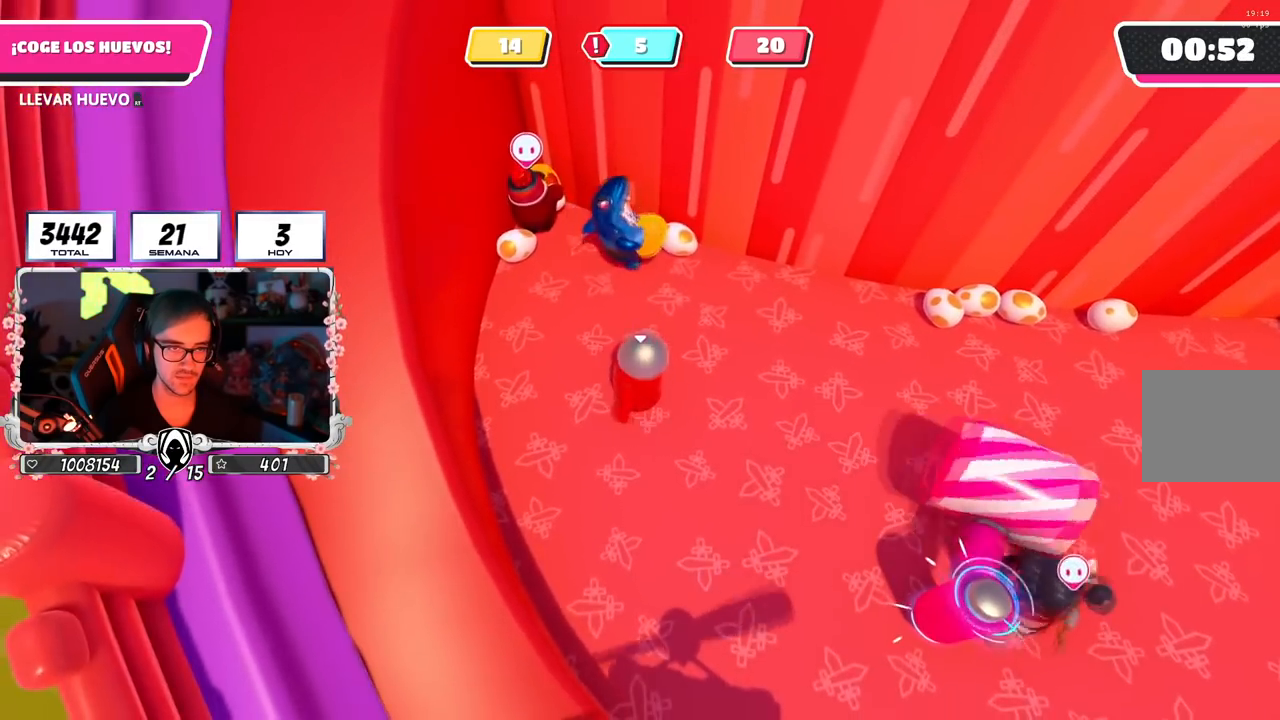
{"buttons": ["R2"], "left_stick": "up-right", "right_stick": "center", "events": [[67, "left_stick", "up"], [134, "left_stick", "up-right"], [384, "R2", "down"]]}
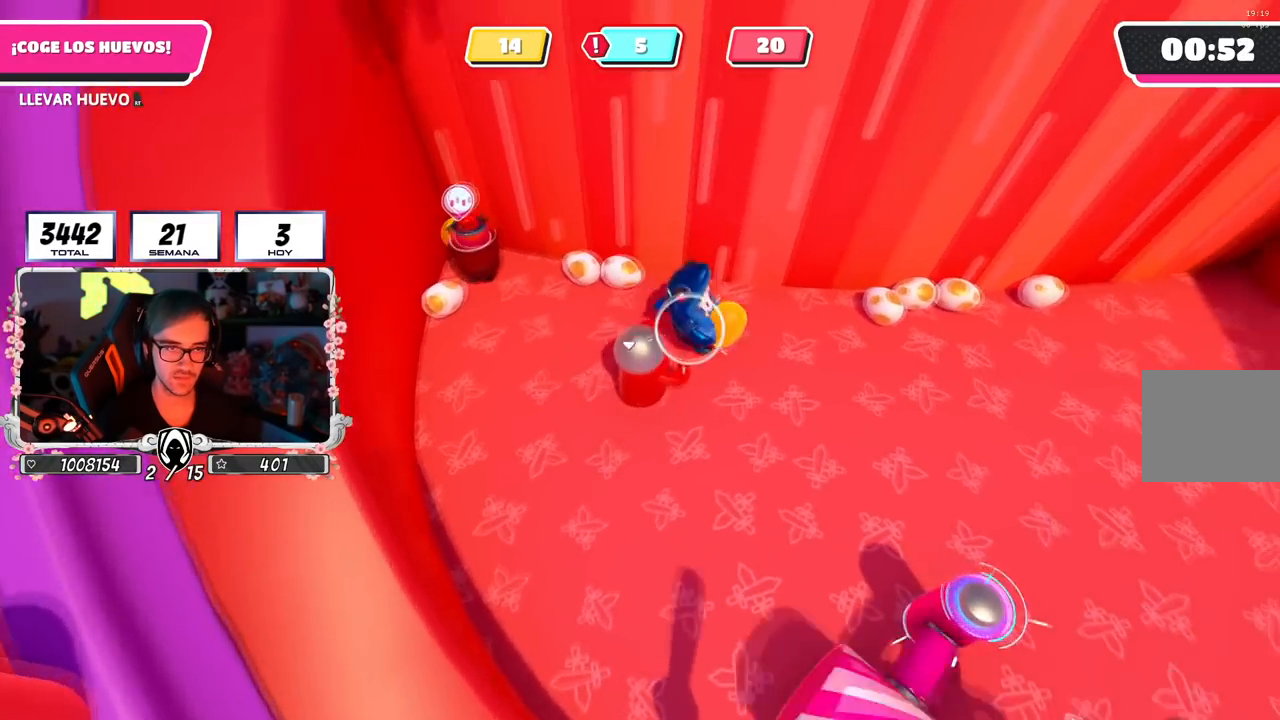
{"buttons": ["R2"], "left_stick": "up-right", "right_stick": "up", "events": [[33, "right_stick", "right"], [300, "right_stick", "down-right"], [400, "L1", "down"], [434, "right_stick", "center"], [467, "L1", "up"], [500, "right_stick", "up"]]}
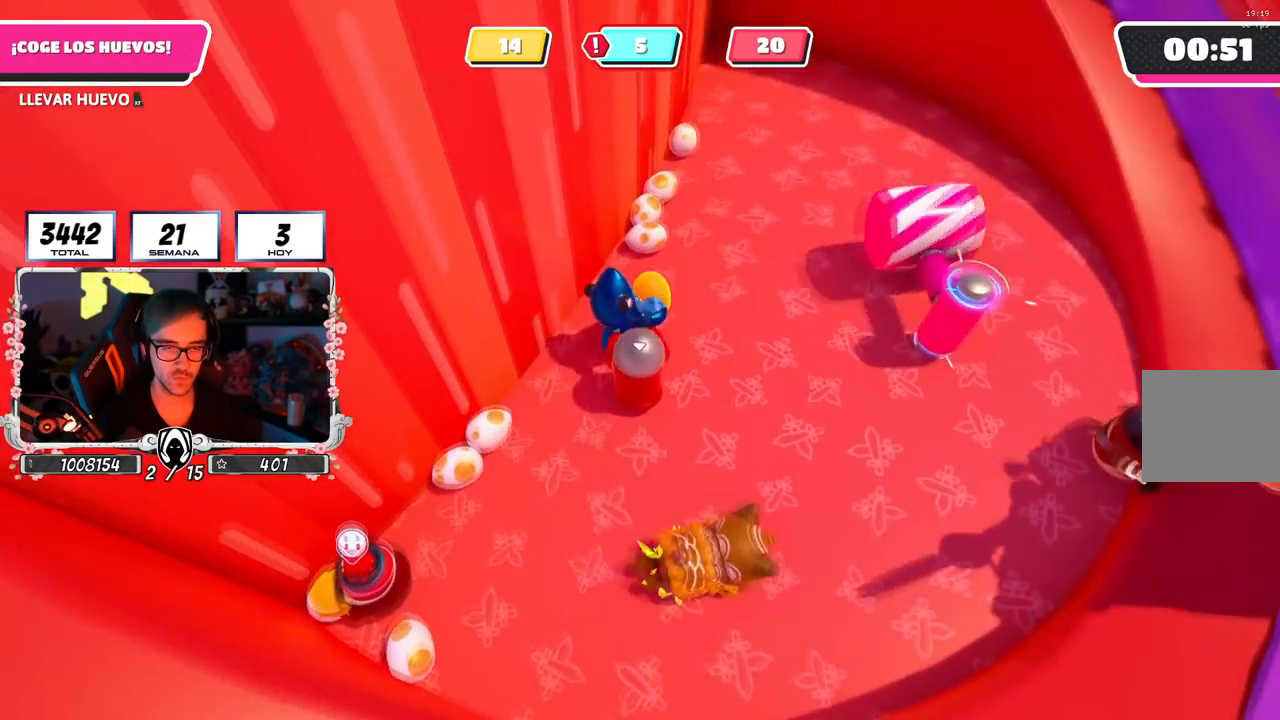
{"buttons": ["R2"], "left_stick": "up-right", "right_stick": "down-left", "events": [[134, "right_stick", "center"], [334, "right_stick", "down-left"]]}
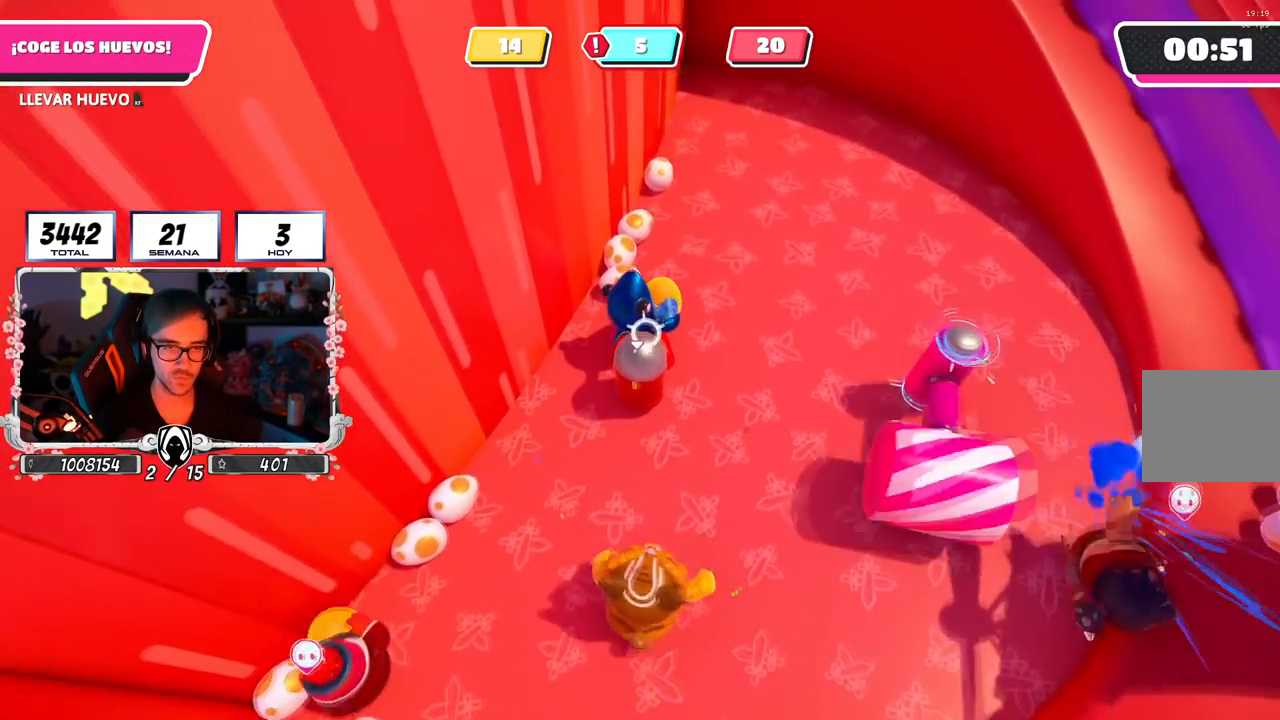
{"buttons": ["R2"], "left_stick": "up-right", "right_stick": "down-left", "events": []}